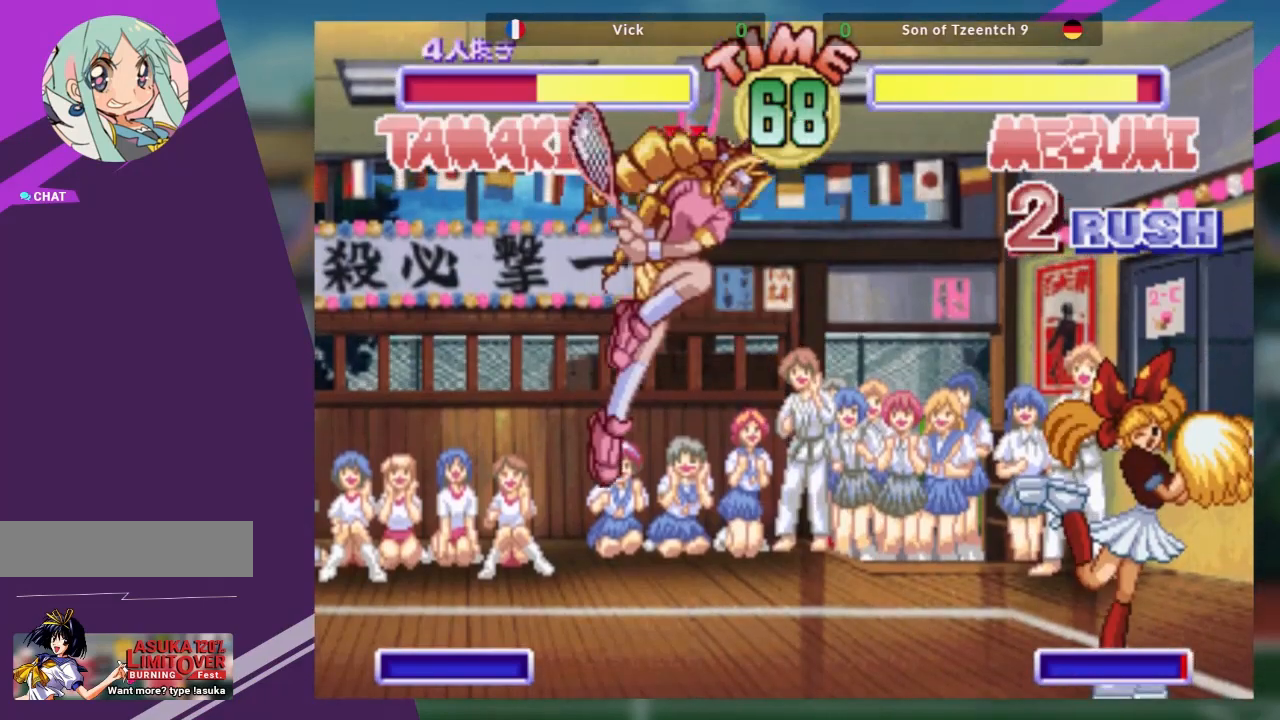
Gameplay with a controller (arcade stick); each line is a JSON object with the inputs held at the frame after it. "events" lists button and stick changes between this image and that frame as [ms after this image, input, new state], when the widget could be followed in between. Not read: L3 R3 other_buttons.
{"buttons": [], "left_stick": "up-right", "events": [[33, "left_stick", "center"], [233, "left_stick", "right"], [283, "left_stick", "center"], [383, "left_stick", "right"], [433, "left_stick", "up-right"]]}
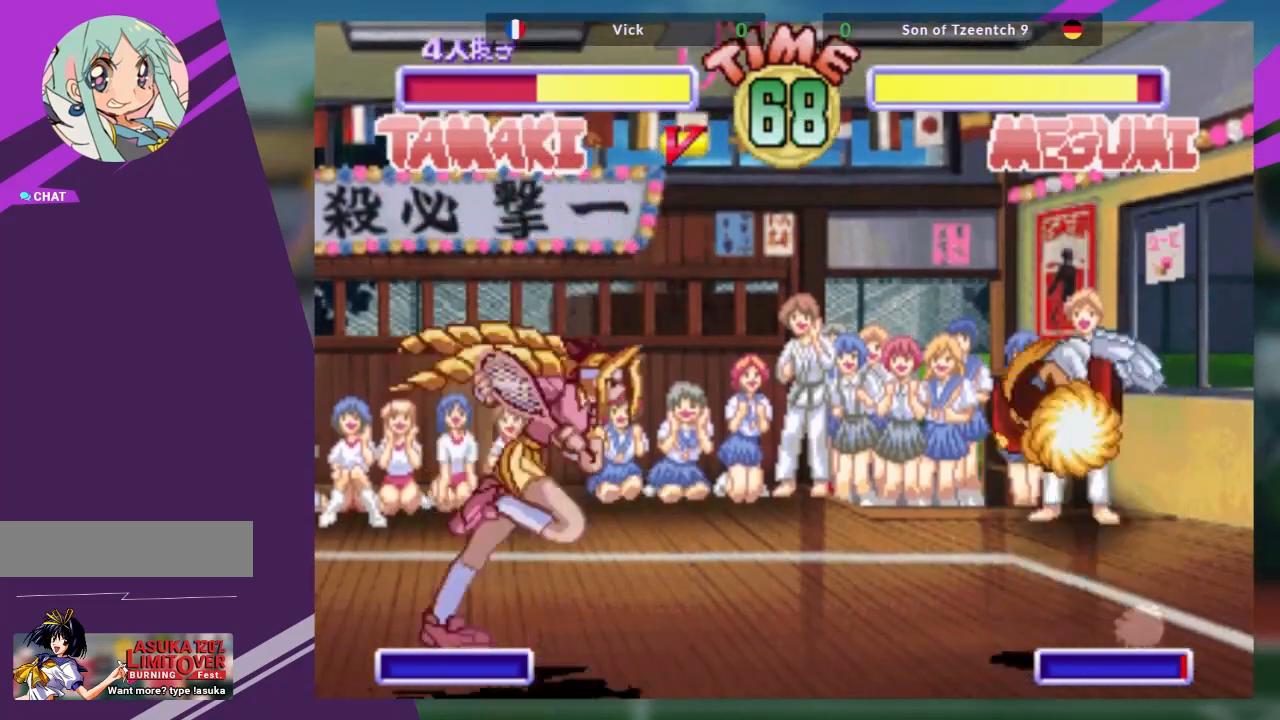
{"buttons": [], "left_stick": "center", "events": [[17, "SQUARE", "down"], [117, "SQUARE", "up"], [167, "SQUARE", "down"], [250, "left_stick", "right"], [301, "SQUARE", "up"], [351, "left_stick", "center"]]}
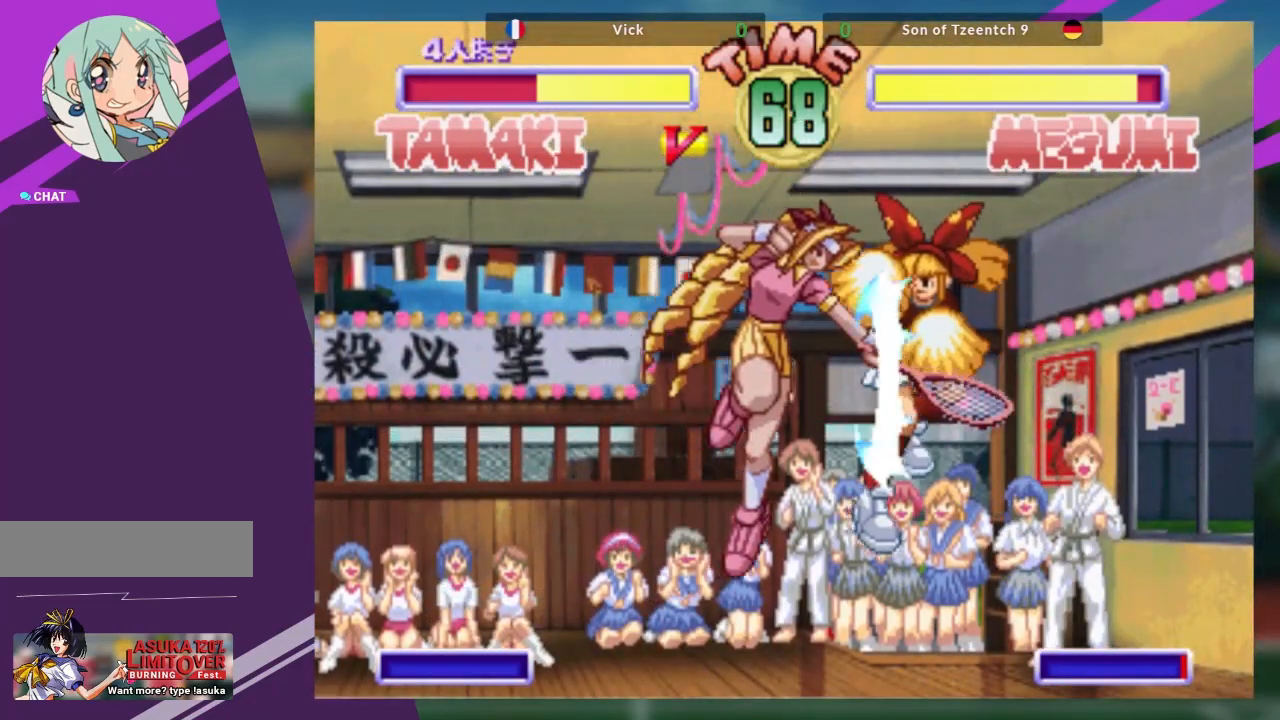
{"buttons": [], "left_stick": "center", "events": [[83, "R1", "down"], [200, "R1", "up"]]}
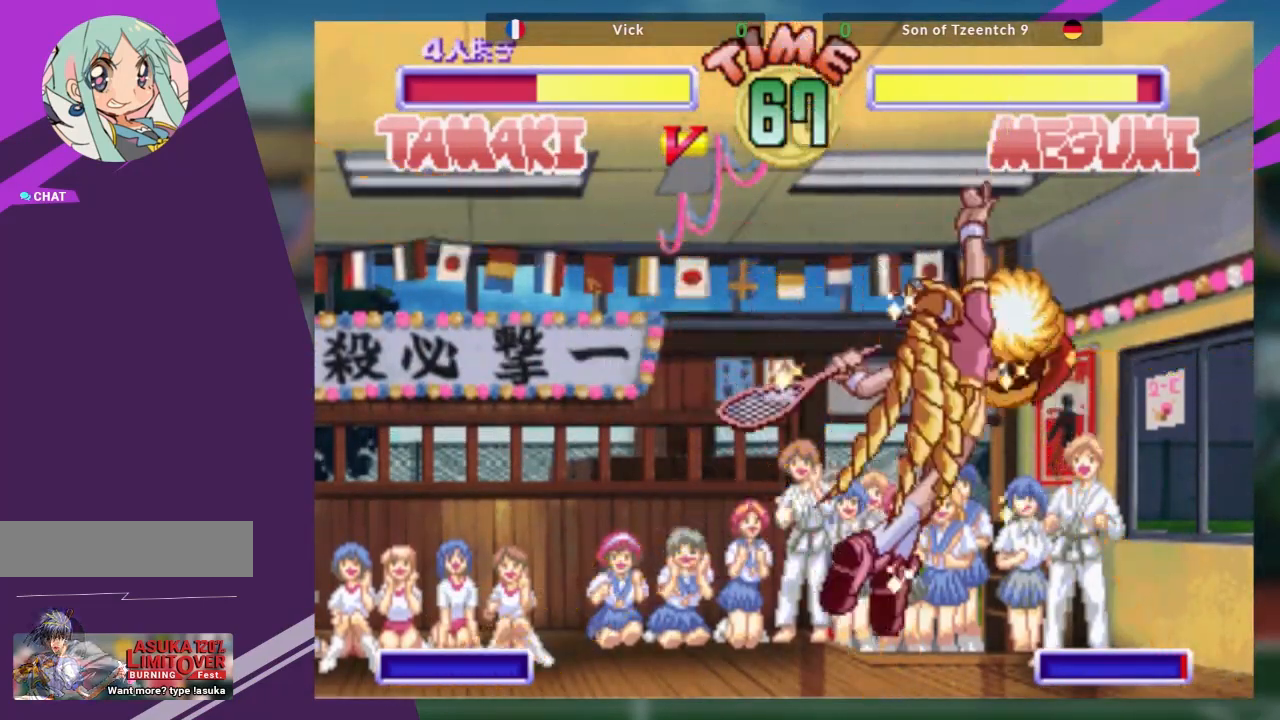
{"buttons": [], "left_stick": "center", "events": []}
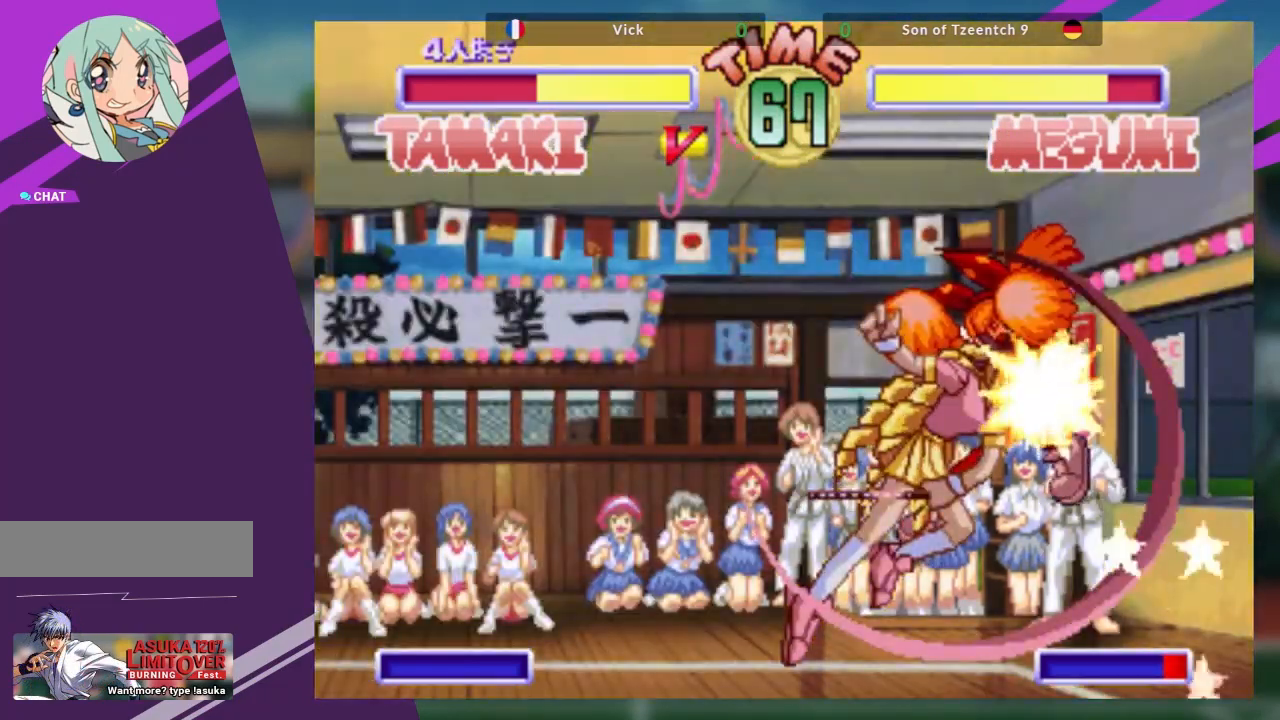
{"buttons": [], "left_stick": "up-right", "events": [[83, "left_stick", "right"], [167, "left_stick", "center"], [217, "left_stick", "right"], [400, "left_stick", "up-right"]]}